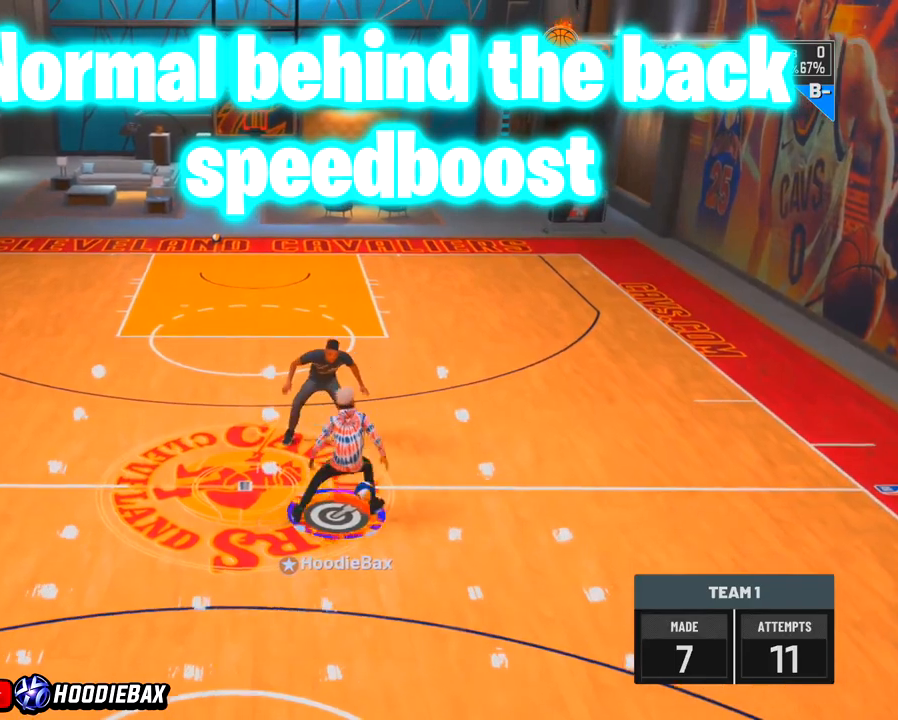
Gameplay with a controller (PlayStation layout); each line is a JSON object with the inputs held at the frame after it. "events" lists button and stick changes between this image and that frame as [ms after this image, input, new state], when the widget could be followed in between. Not read: L3 R3.
{"buttons": [], "left_stick": "up-right", "right_stick": "center", "events": [[234, "left_stick", "up-right"]]}
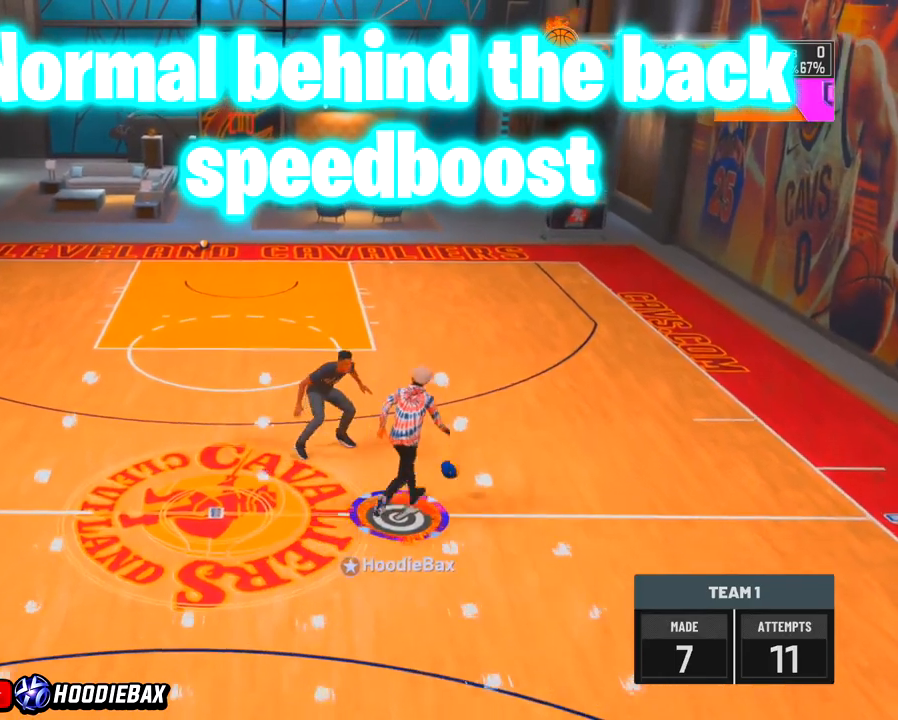
{"buttons": ["R2"], "left_stick": "up-right", "right_stick": "center", "events": [[33, "R2", "down"]]}
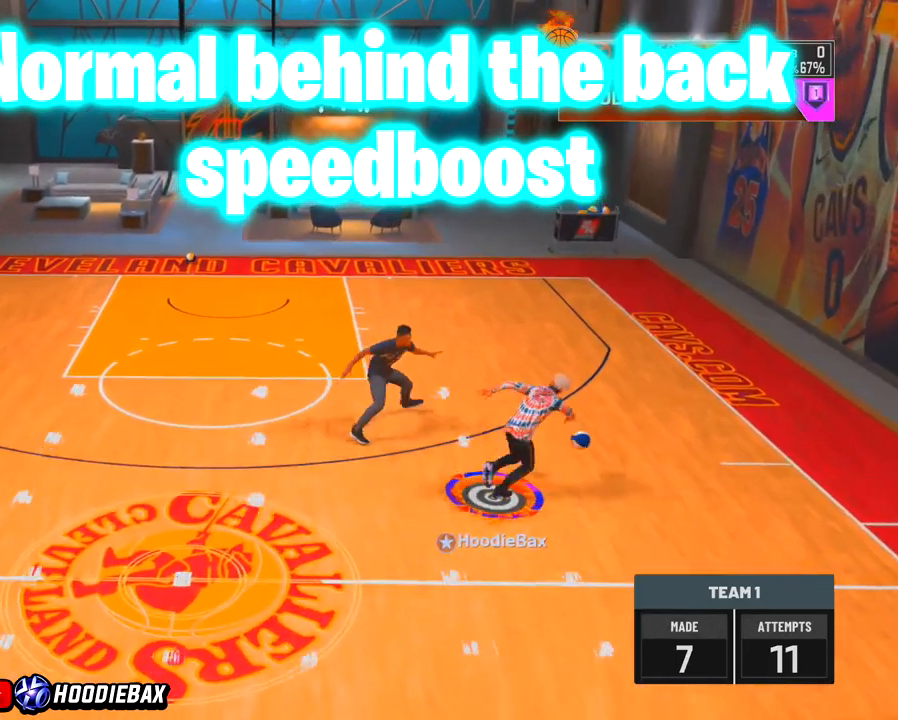
{"buttons": [], "left_stick": "center", "right_stick": "center", "events": [[334, "R2", "up"], [334, "left_stick", "center"]]}
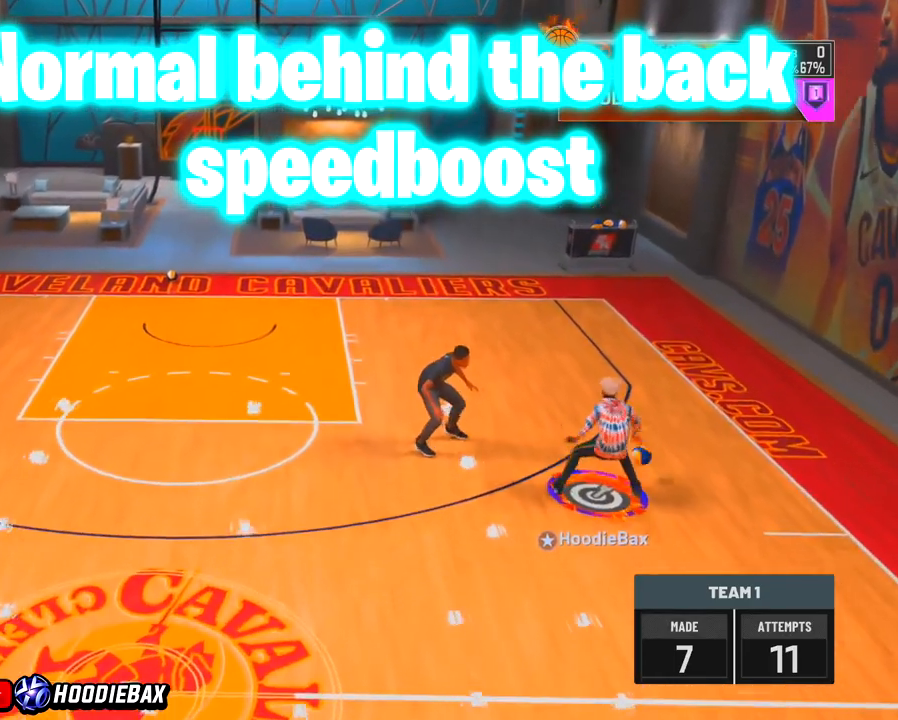
{"buttons": ["R2"], "left_stick": "left", "right_stick": "center", "events": [[66, "right_stick", "down-left"], [166, "R2", "down"], [166, "left_stick", "left"], [166, "right_stick", "center"]]}
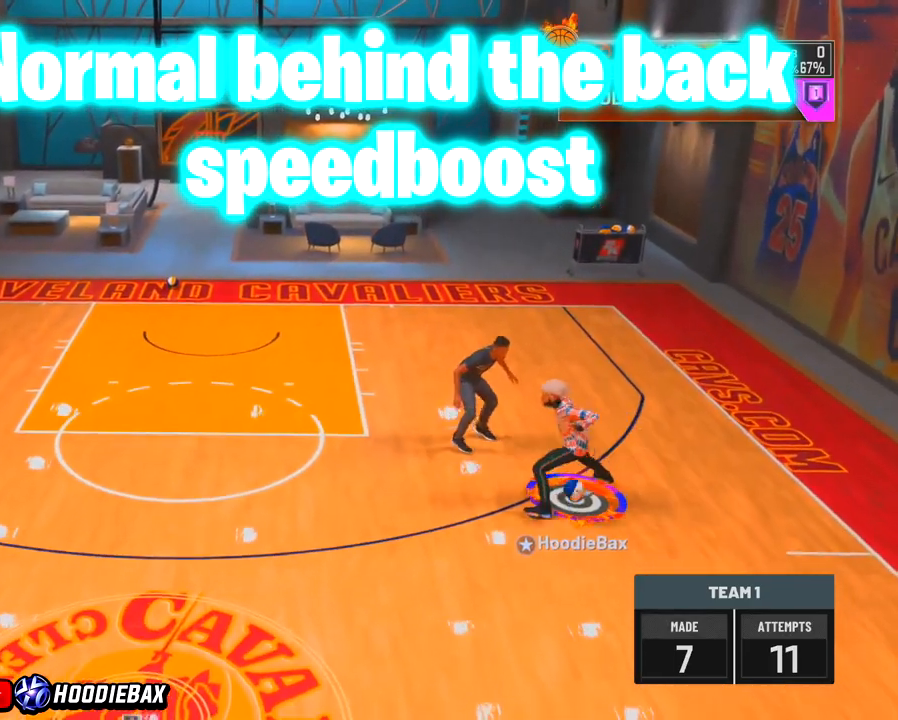
{"buttons": ["R2"], "left_stick": "down-left", "right_stick": "center", "events": [[434, "left_stick", "down-left"]]}
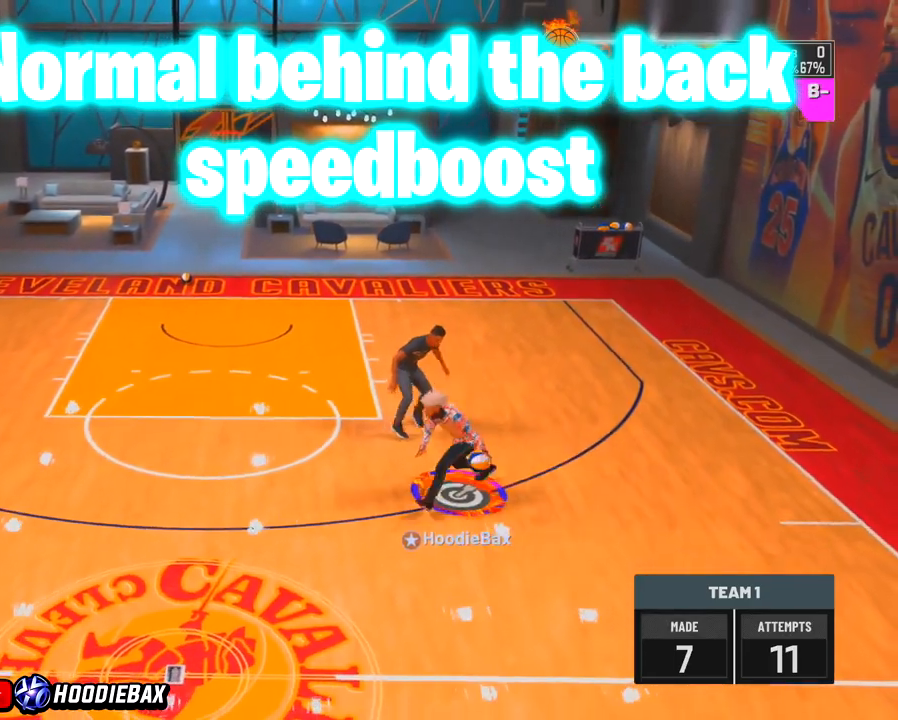
{"buttons": [], "left_stick": "center", "right_stick": "center", "events": [[333, "R2", "up"], [467, "left_stick", "center"]]}